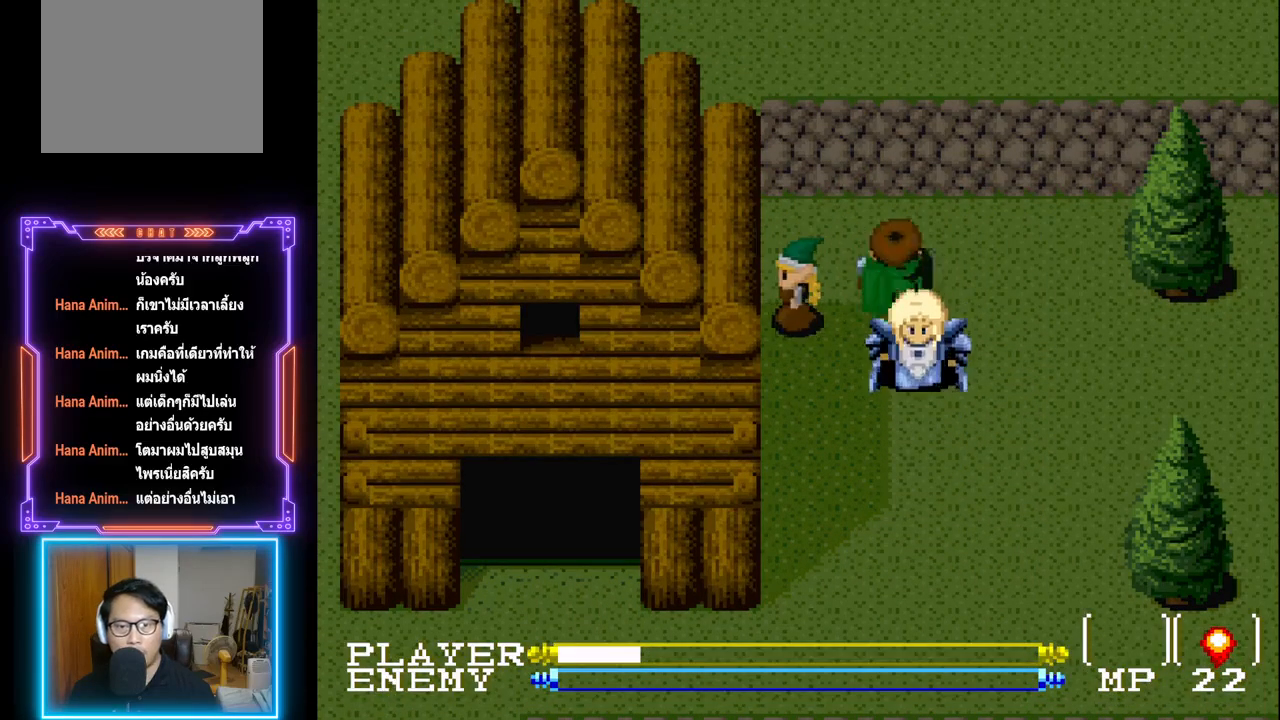
Gameplay with a controller (PlayStation layout); each line is a JSON object with the inputs held at the frame after it. "events" lists button and stick changes between this image and that frame as [ms after this image, input, new state], when the widget could be followed in between. Not read: L3 R3 right_stick.
{"buttons": ["DPAD_UP"], "left_stick": "center", "events": []}
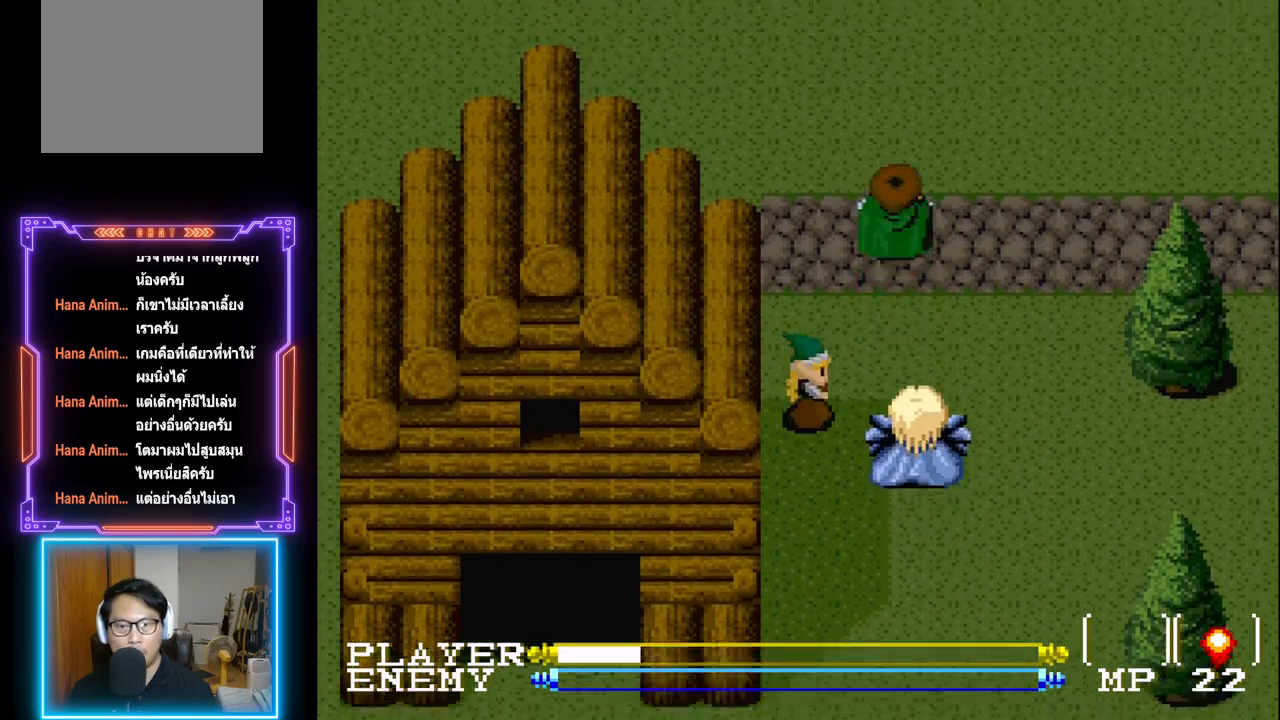
{"buttons": ["DPAD_UP"], "left_stick": "center", "events": []}
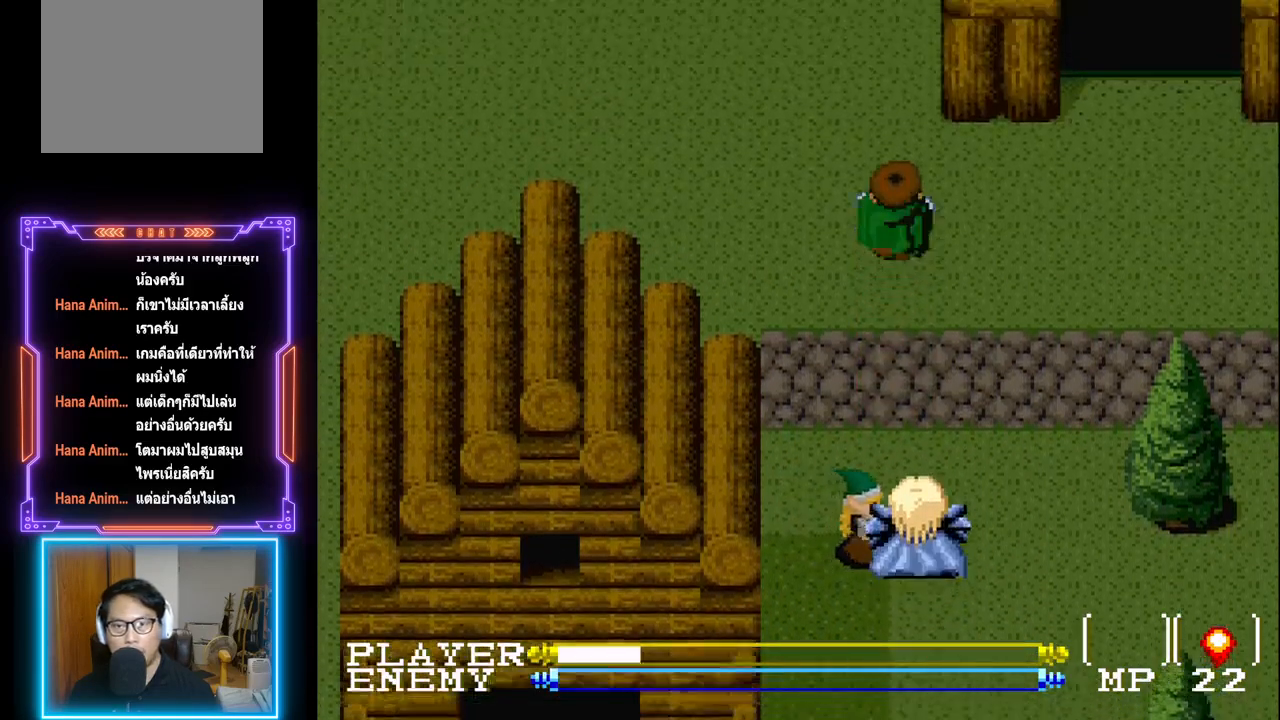
{"buttons": ["DPAD_RIGHT"], "left_stick": "center", "events": [[133, "DPAD_RIGHT", "down"], [217, "DPAD_UP", "up"]]}
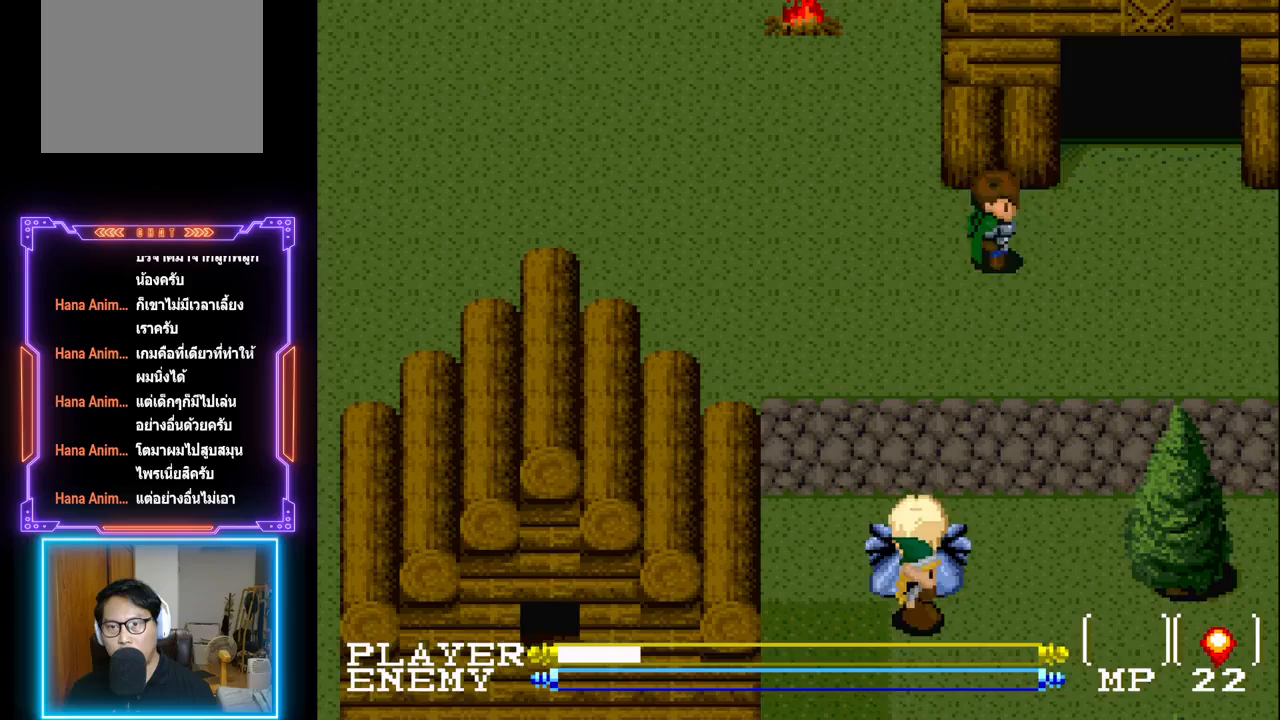
{"buttons": ["DPAD_UP"], "left_stick": "center", "events": [[350, "DPAD_UP", "down"], [383, "DPAD_RIGHT", "up"]]}
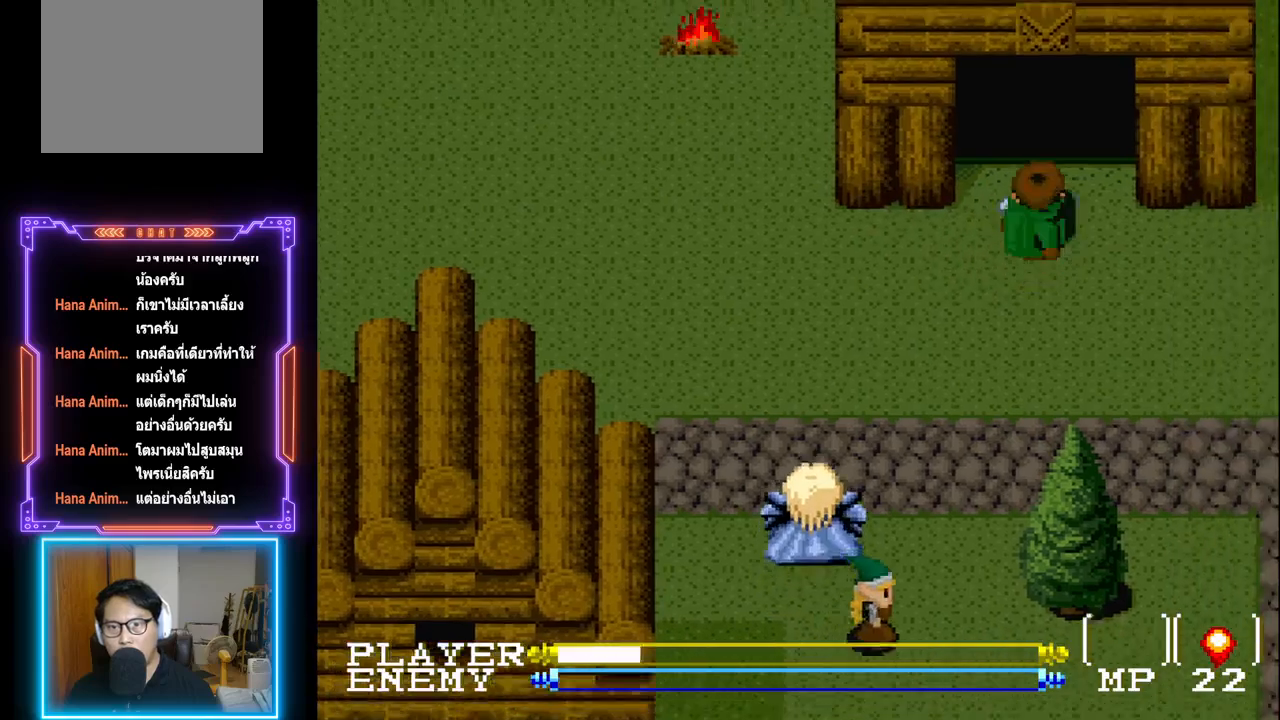
{"buttons": ["DPAD_UP"], "left_stick": "center", "events": []}
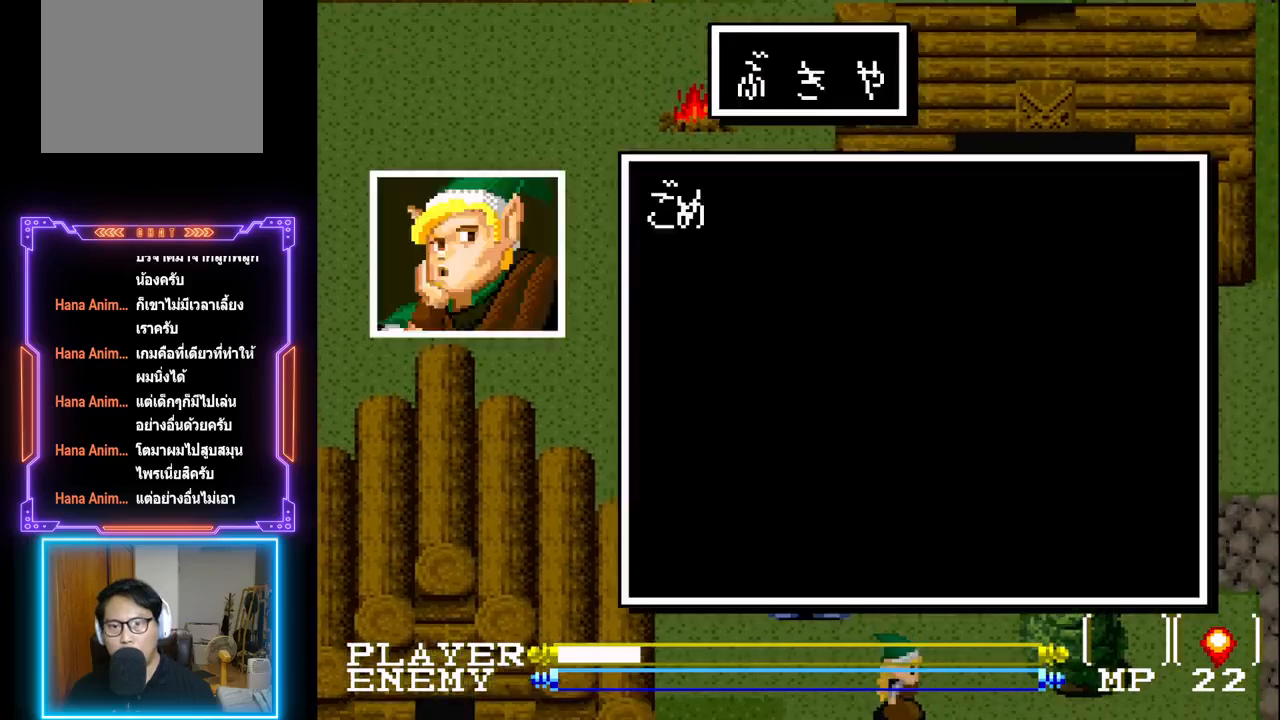
{"buttons": [], "left_stick": "center", "events": [[67, "DPAD_UP", "up"], [217, "SQUARE", "down"], [417, "SQUARE", "up"]]}
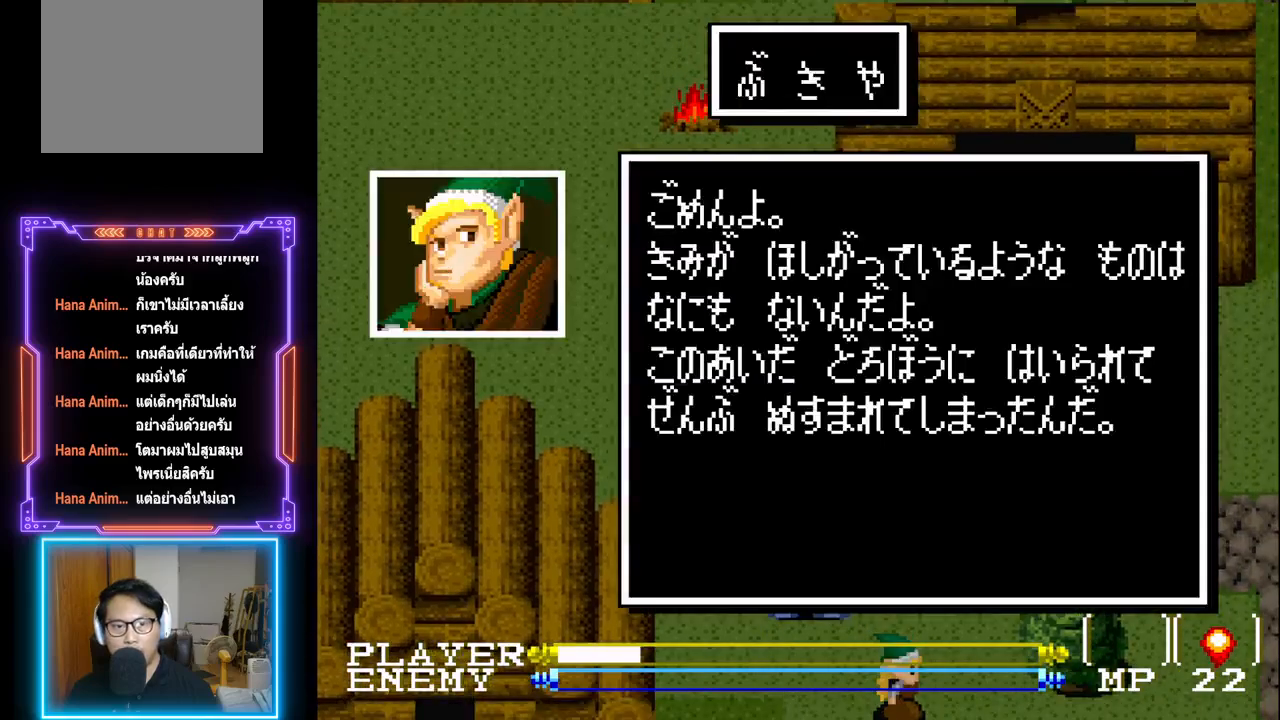
{"buttons": ["DPAD_DOWN"], "left_stick": "center", "events": [[183, "SQUARE", "down"], [367, "SQUARE", "up"], [467, "DPAD_DOWN", "down"]]}
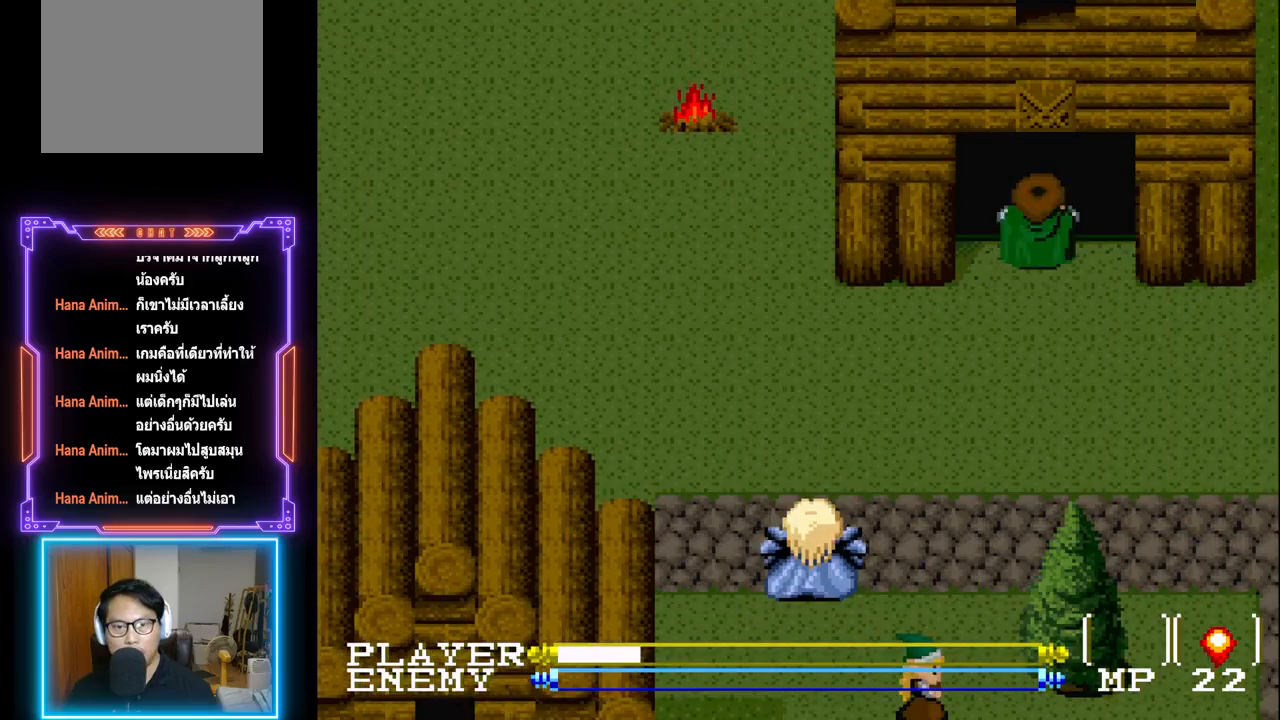
{"buttons": ["DPAD_RIGHT"], "left_stick": "center", "events": [[117, "DPAD_RIGHT", "down"], [167, "DPAD_DOWN", "up"]]}
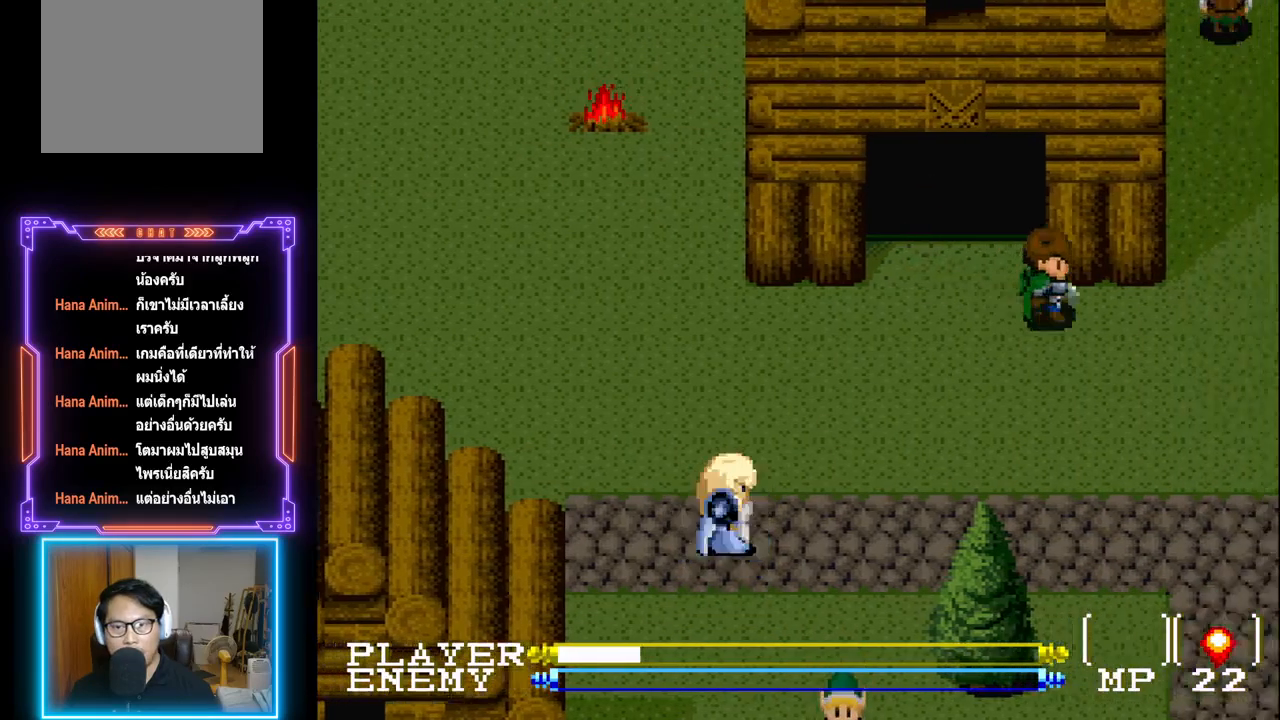
{"buttons": ["DPAD_RIGHT"], "left_stick": "center", "events": []}
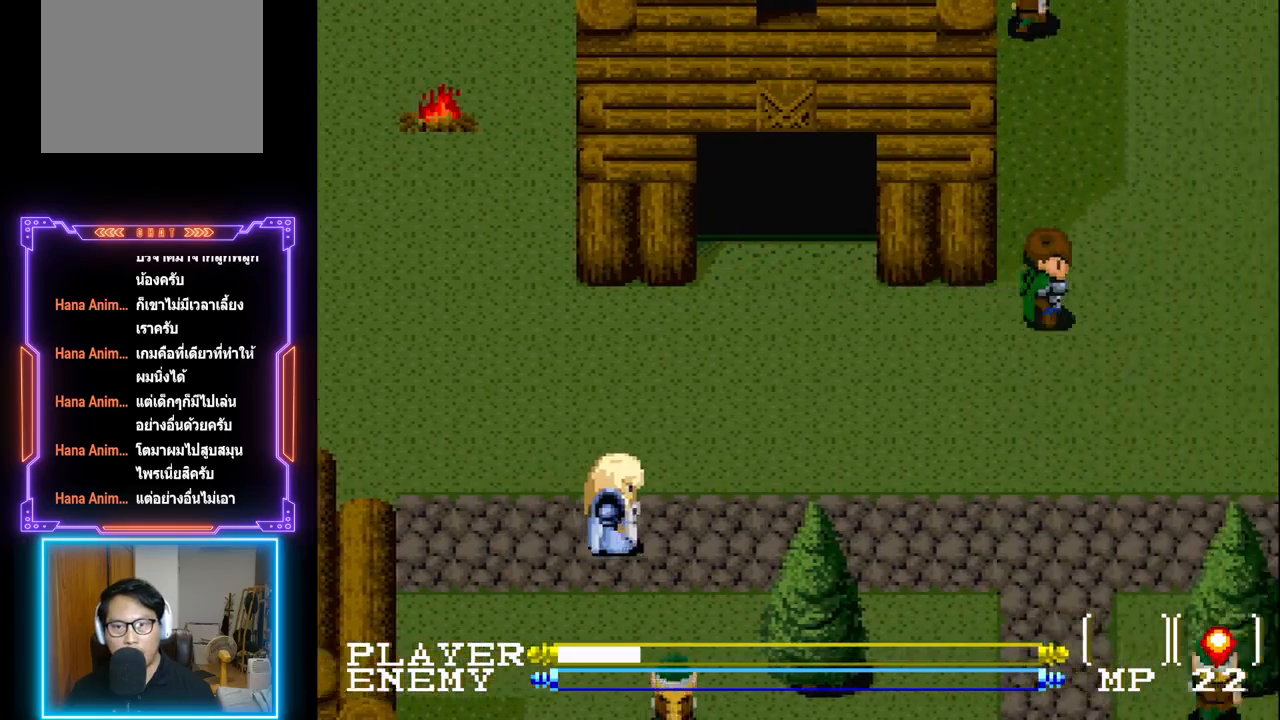
{"buttons": ["DPAD_RIGHT"], "left_stick": "center", "events": []}
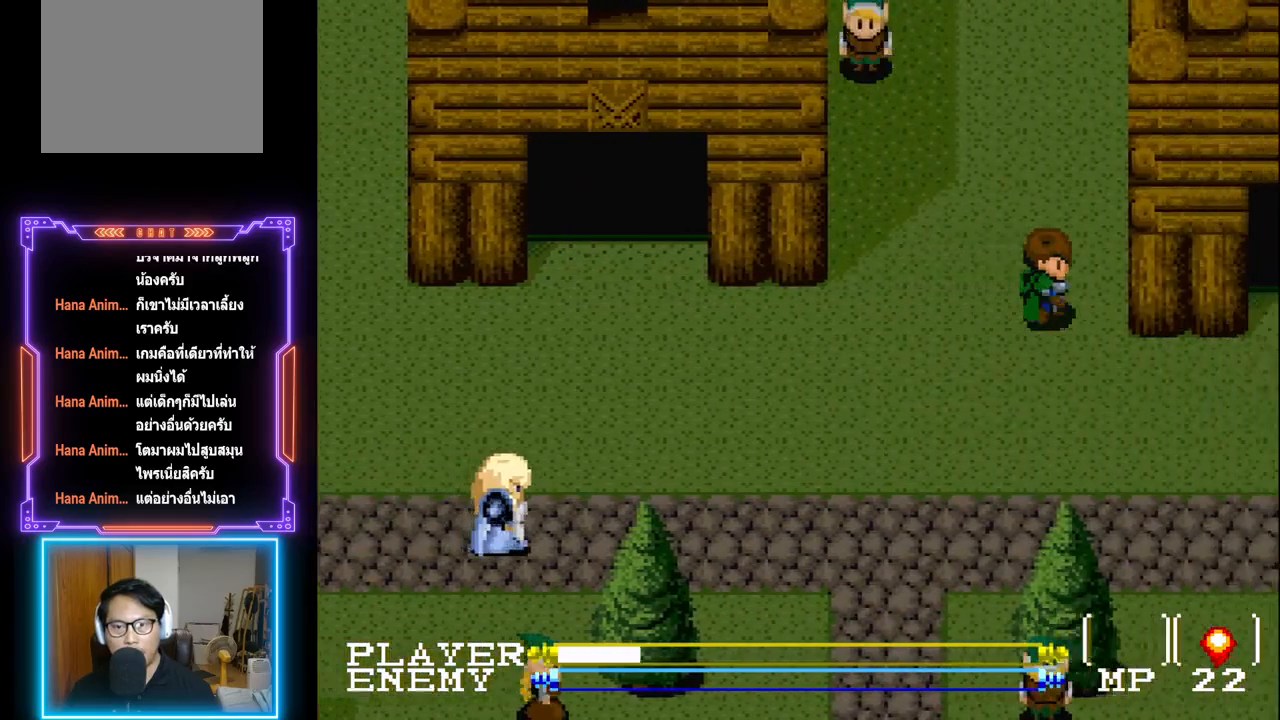
{"buttons": ["DPAD_RIGHT"], "left_stick": "center", "events": [[67, "DPAD_DOWN", "down"], [83, "DPAD_RIGHT", "up"], [217, "DPAD_RIGHT", "down"], [250, "DPAD_DOWN", "up"]]}
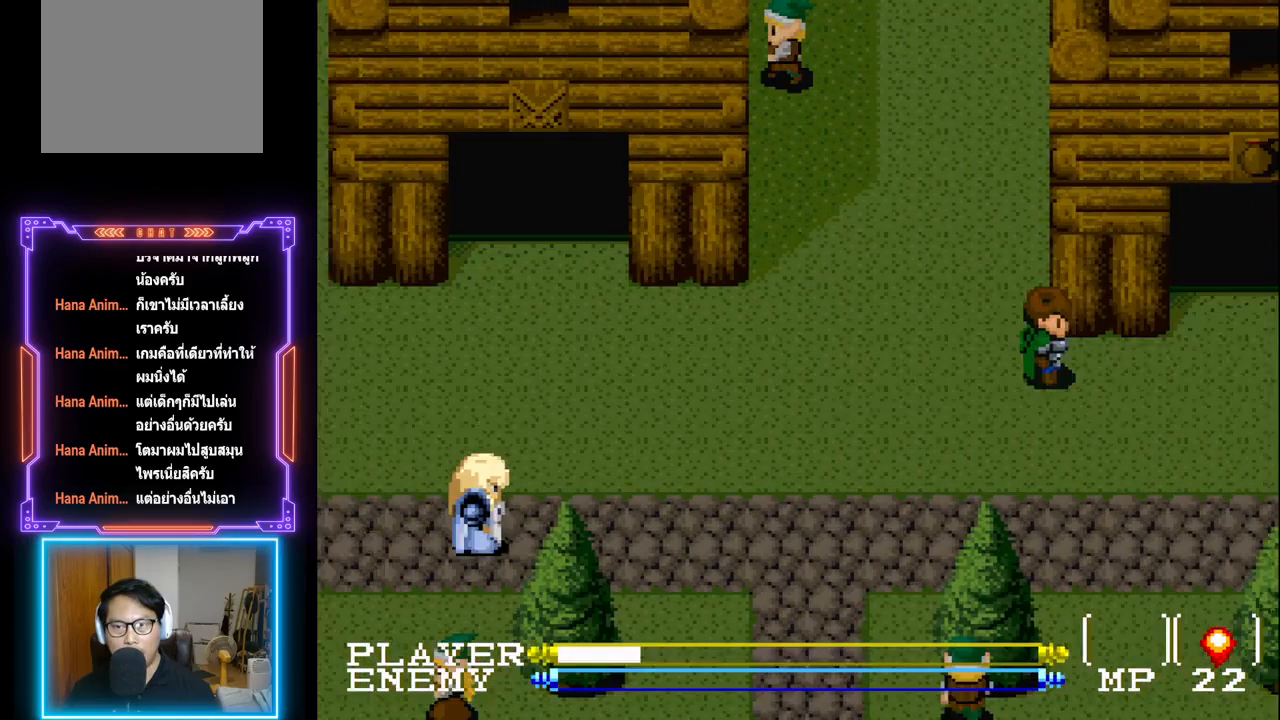
{"buttons": ["DPAD_UP", "DPAD_RIGHT"], "left_stick": "center", "events": [[500, "DPAD_UP", "down"]]}
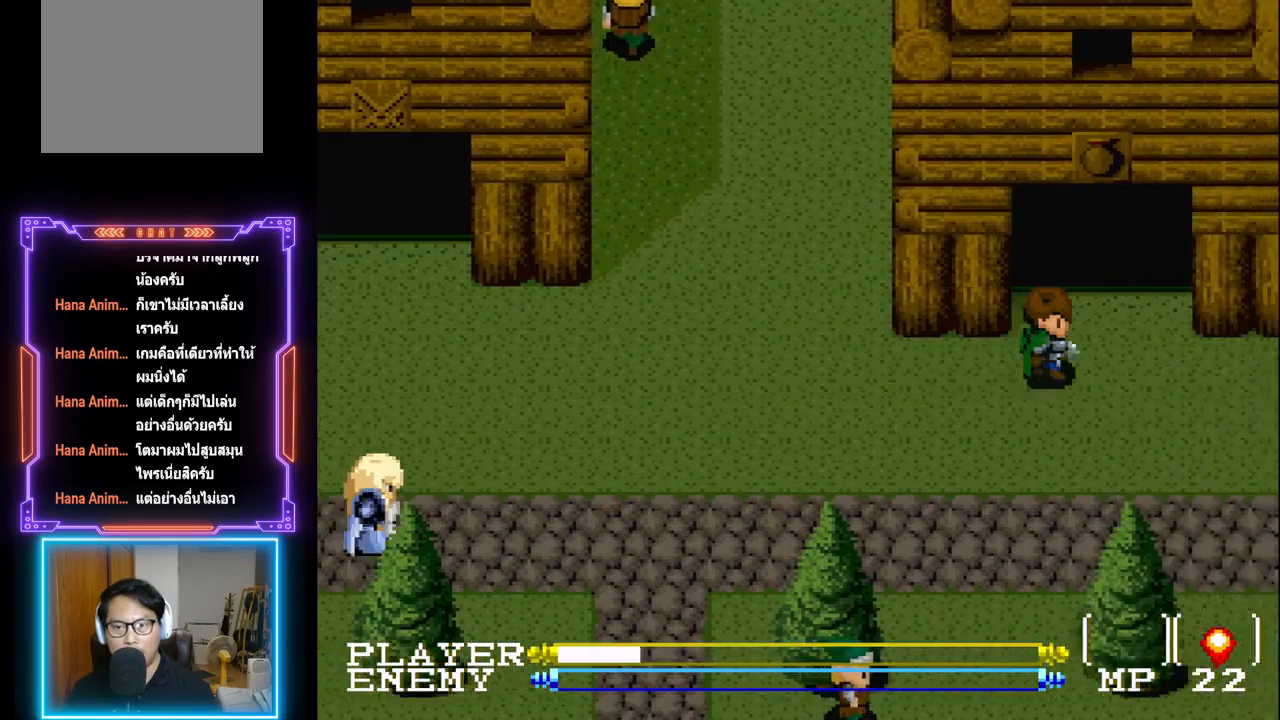
{"buttons": ["DPAD_UP"], "left_stick": "center", "events": [[67, "DPAD_RIGHT", "up"]]}
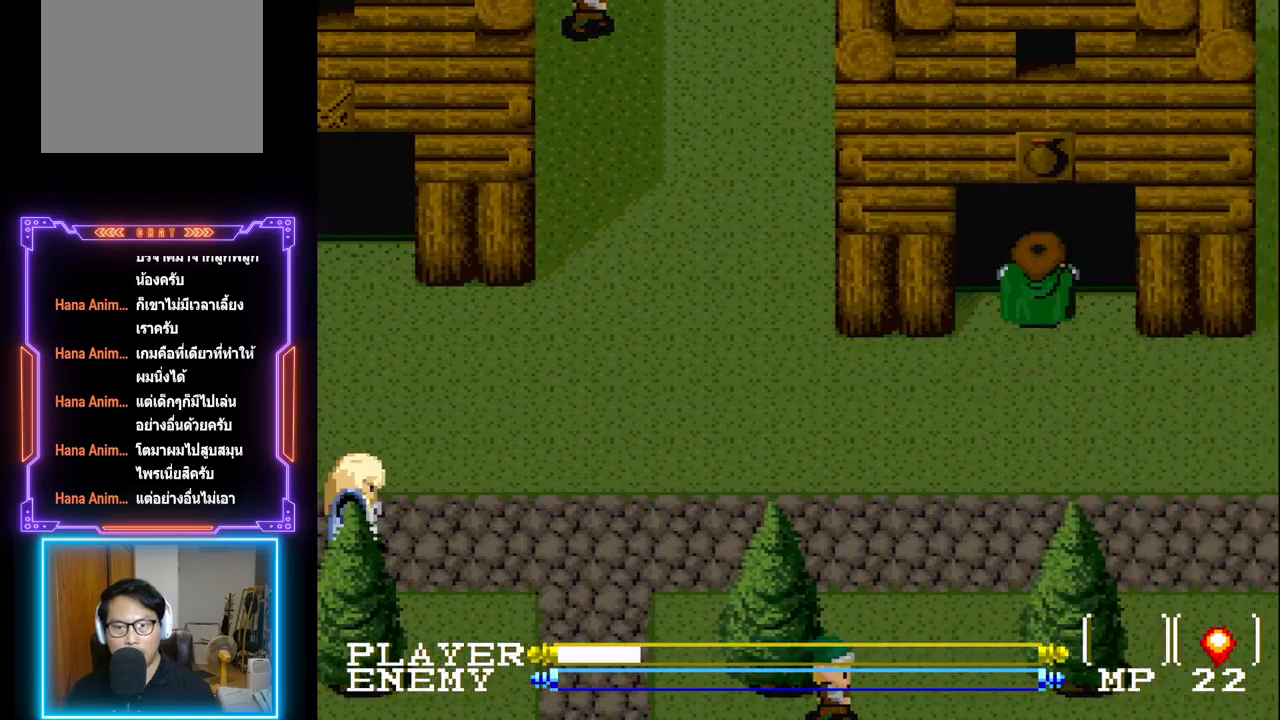
{"buttons": [], "left_stick": "center", "events": [[17, "SQUARE", "down"], [67, "DPAD_UP", "up"], [233, "SQUARE", "up"]]}
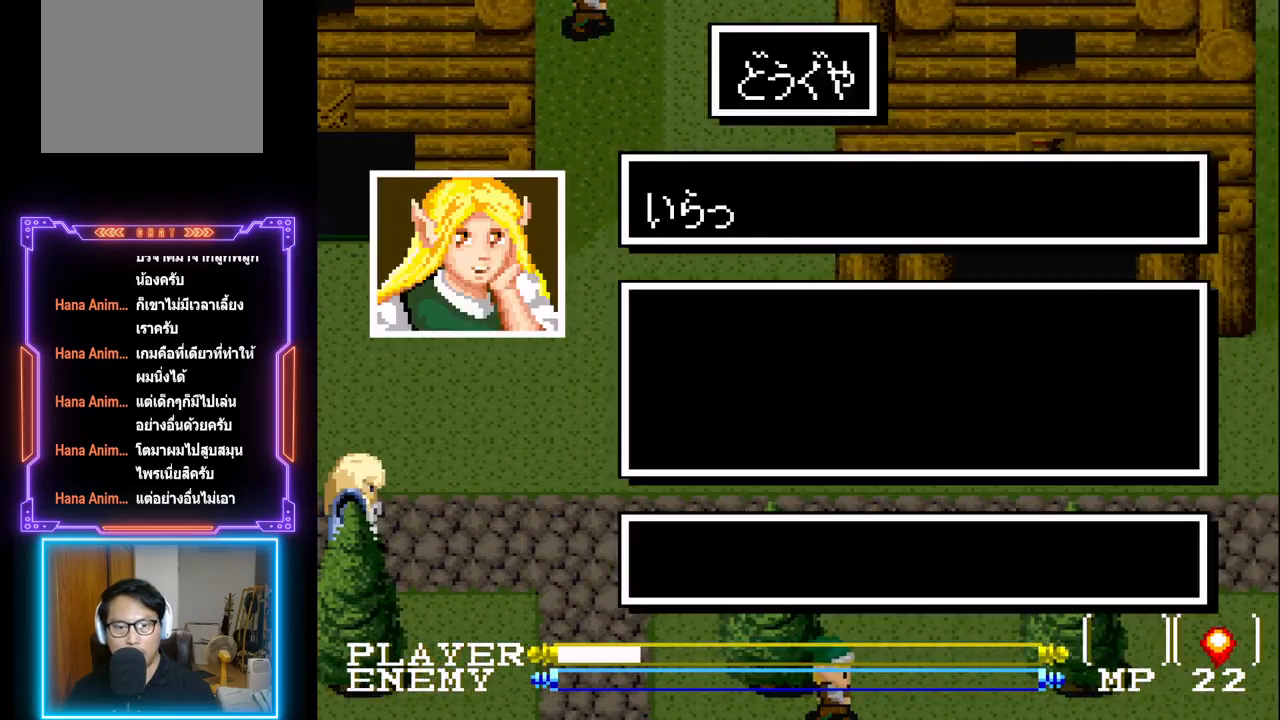
{"buttons": [], "left_stick": "center", "events": [[200, "SQUARE", "down"], [367, "SQUARE", "up"]]}
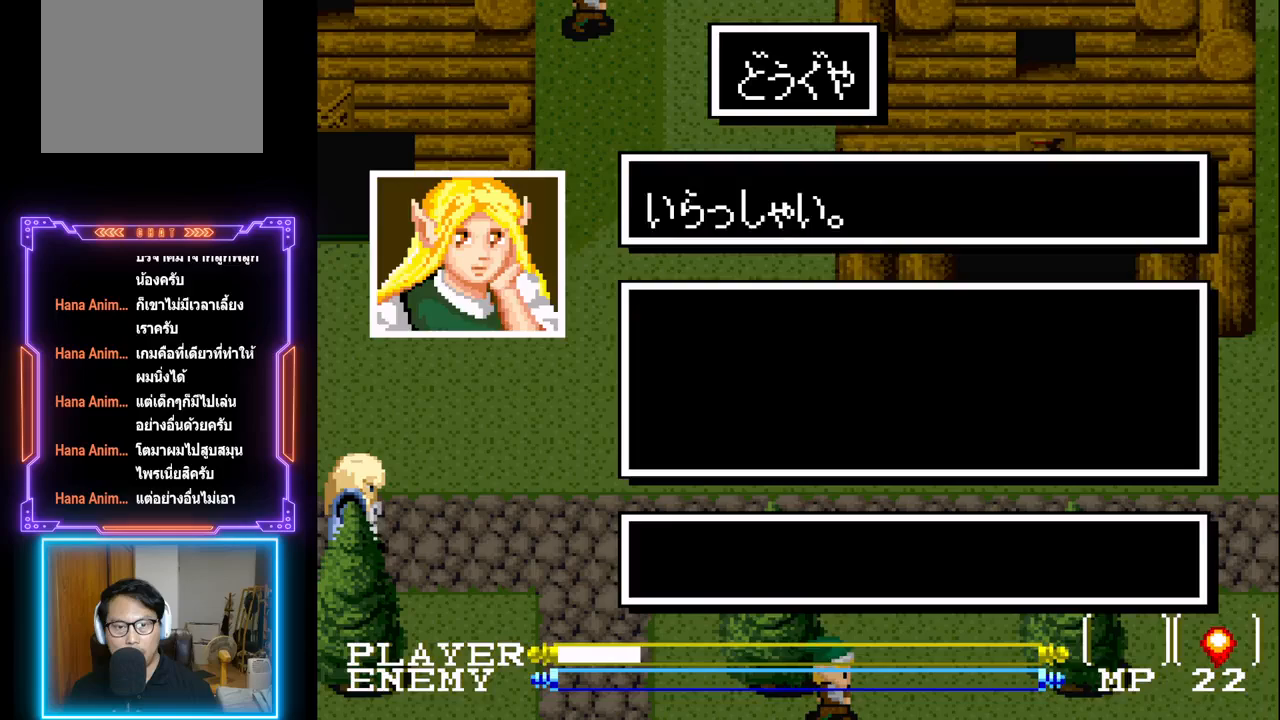
{"buttons": ["CIRCLE"], "left_stick": "center", "events": [[50, "CIRCLE", "down"], [167, "CIRCLE", "up"], [217, "CIRCLE", "down"], [333, "CIRCLE", "up"], [467, "CIRCLE", "down"]]}
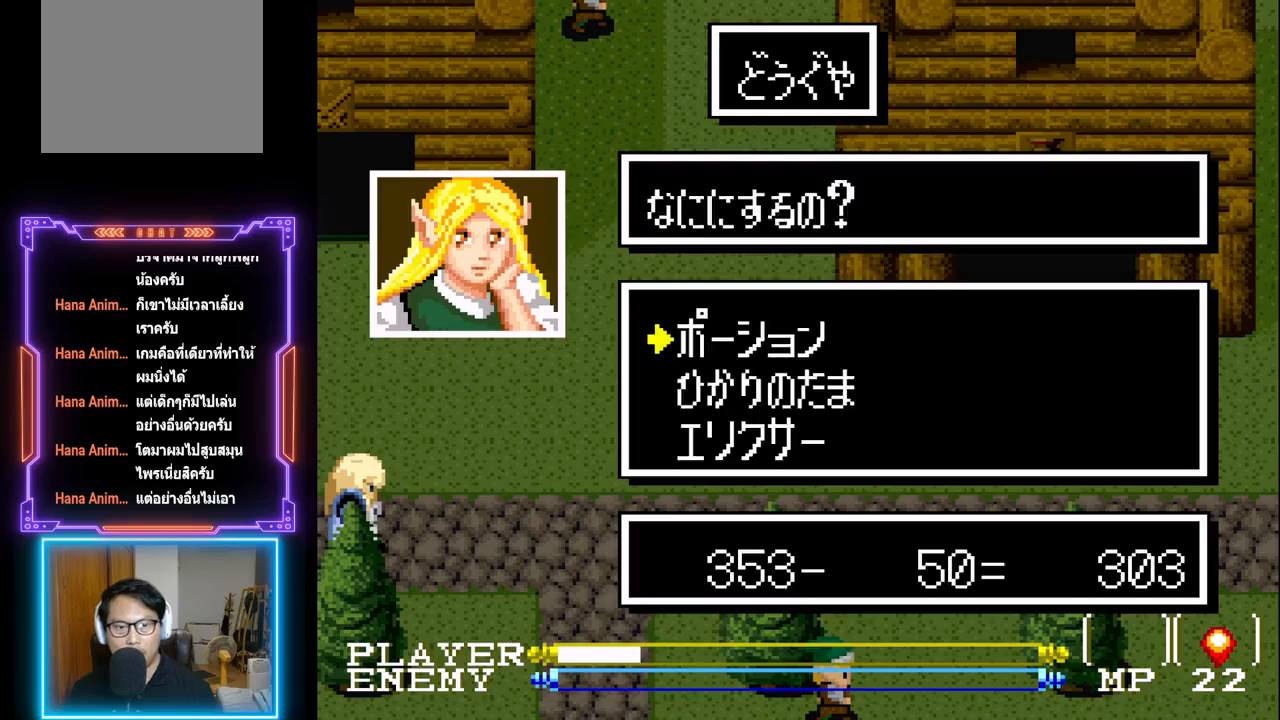
{"buttons": ["CIRCLE"], "left_stick": "center", "events": [[67, "CIRCLE", "up"], [317, "CIRCLE", "down"], [433, "CIRCLE", "up"], [500, "CIRCLE", "down"]]}
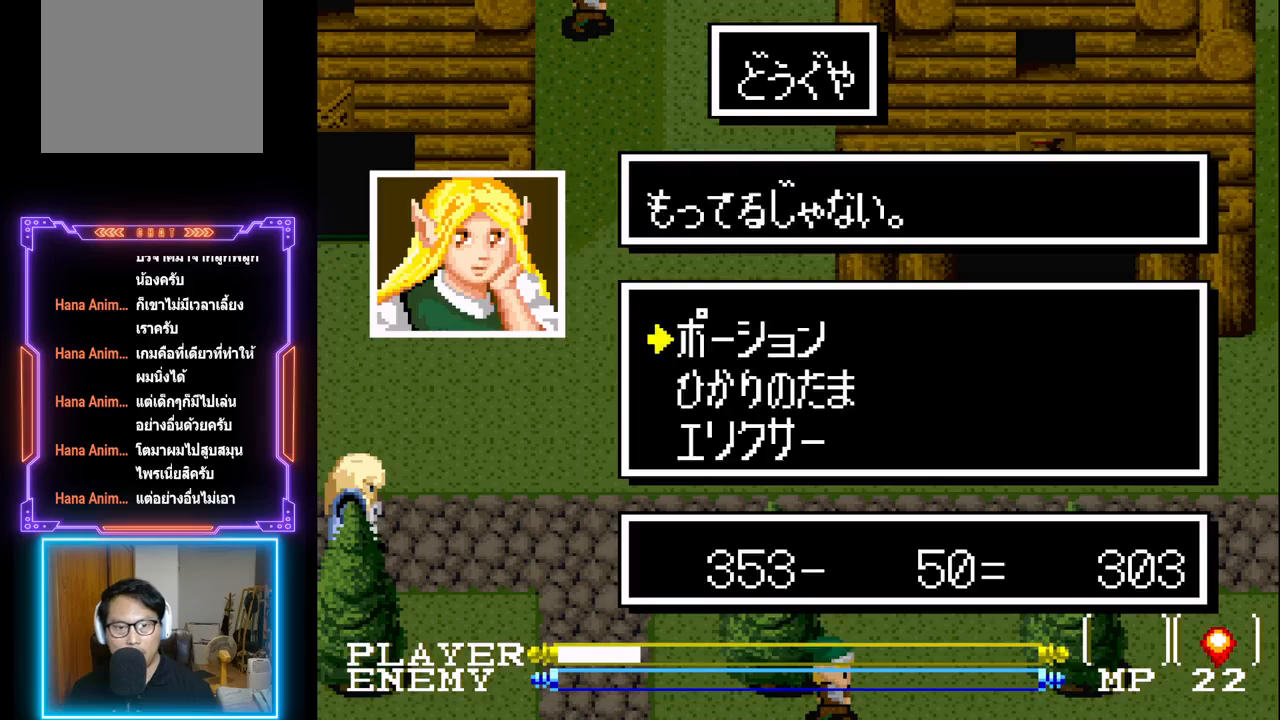
{"buttons": [], "left_stick": "center", "events": [[83, "CIRCLE", "up"], [167, "CIRCLE", "down"], [233, "CIRCLE", "up"]]}
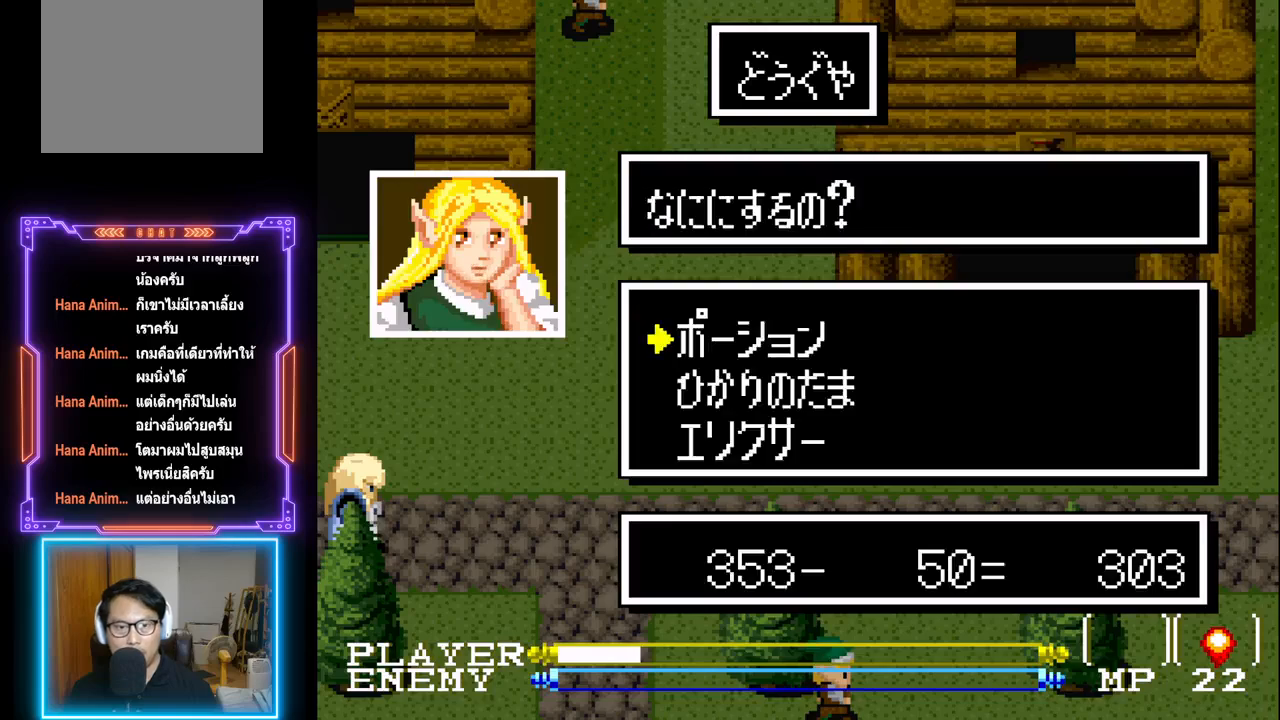
{"buttons": [], "left_stick": "center", "events": [[117, "CROSS", "down"], [250, "CROSS", "up"], [317, "CROSS", "down"], [417, "CROSS", "up"]]}
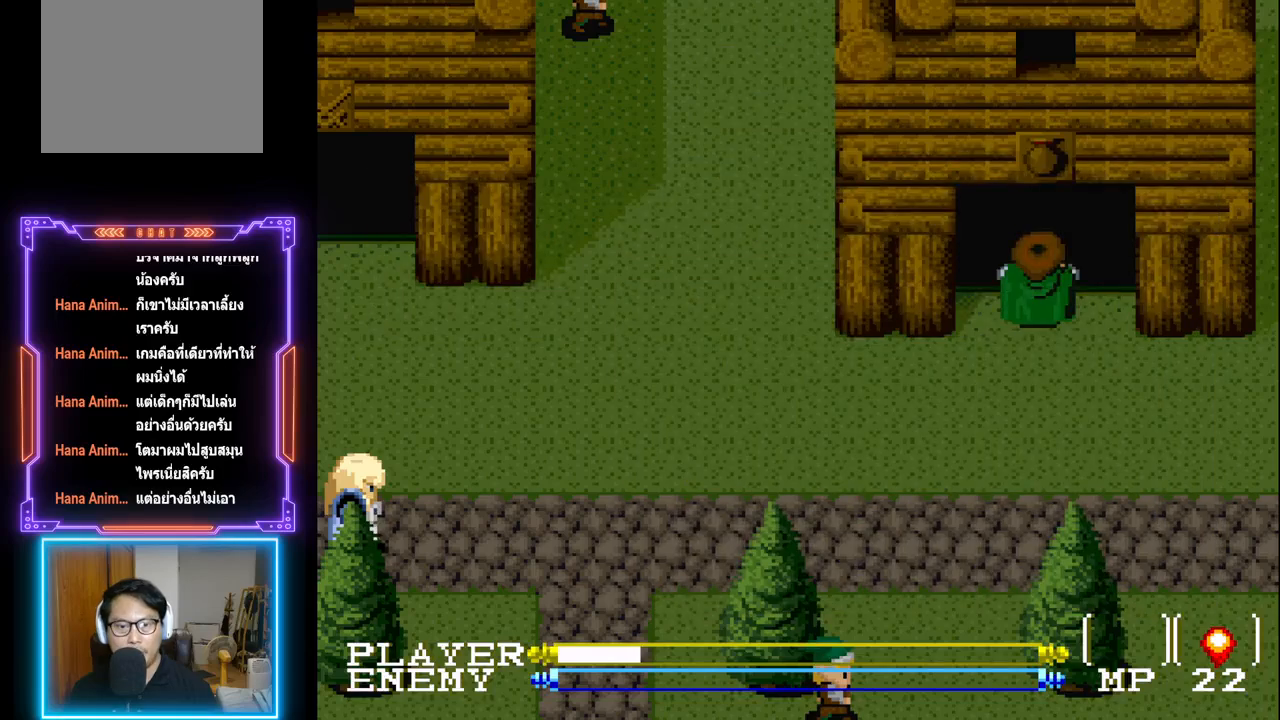
{"buttons": ["DPAD_DOWN"], "left_stick": "center", "events": [[83, "DPAD_DOWN", "down"]]}
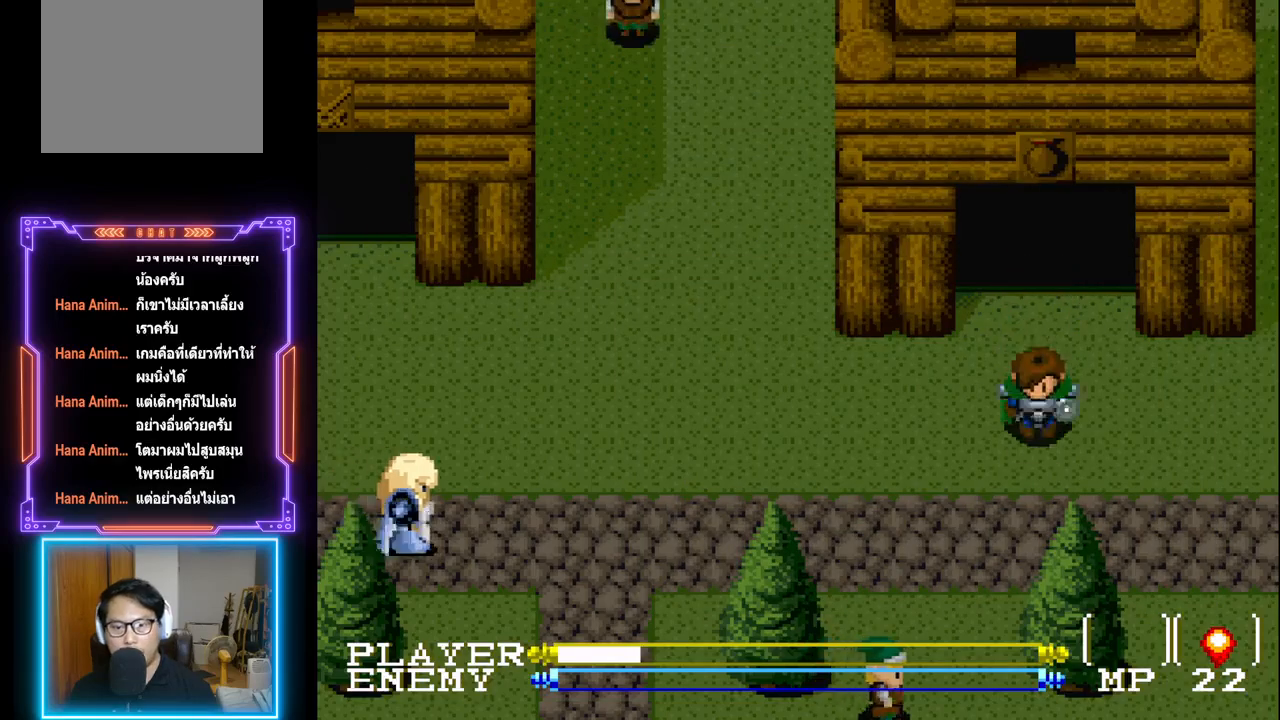
{"buttons": [], "left_stick": "center", "events": [[483, "DPAD_DOWN", "up"]]}
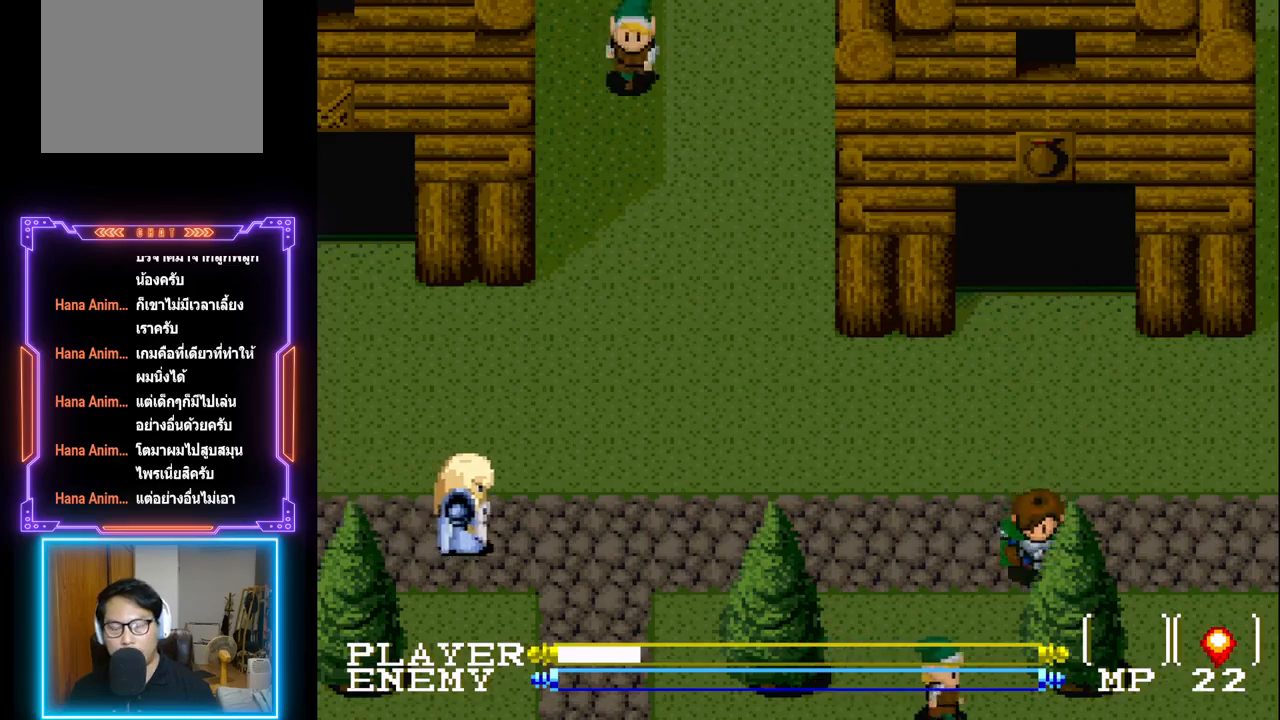
{"buttons": ["DPAD_UP"], "left_stick": "center", "events": [[33, "DPAD_LEFT", "down"], [200, "DPAD_DOWN", "down"], [217, "DPAD_LEFT", "up"], [383, "DPAD_DOWN", "up"], [433, "DPAD_UP", "down"]]}
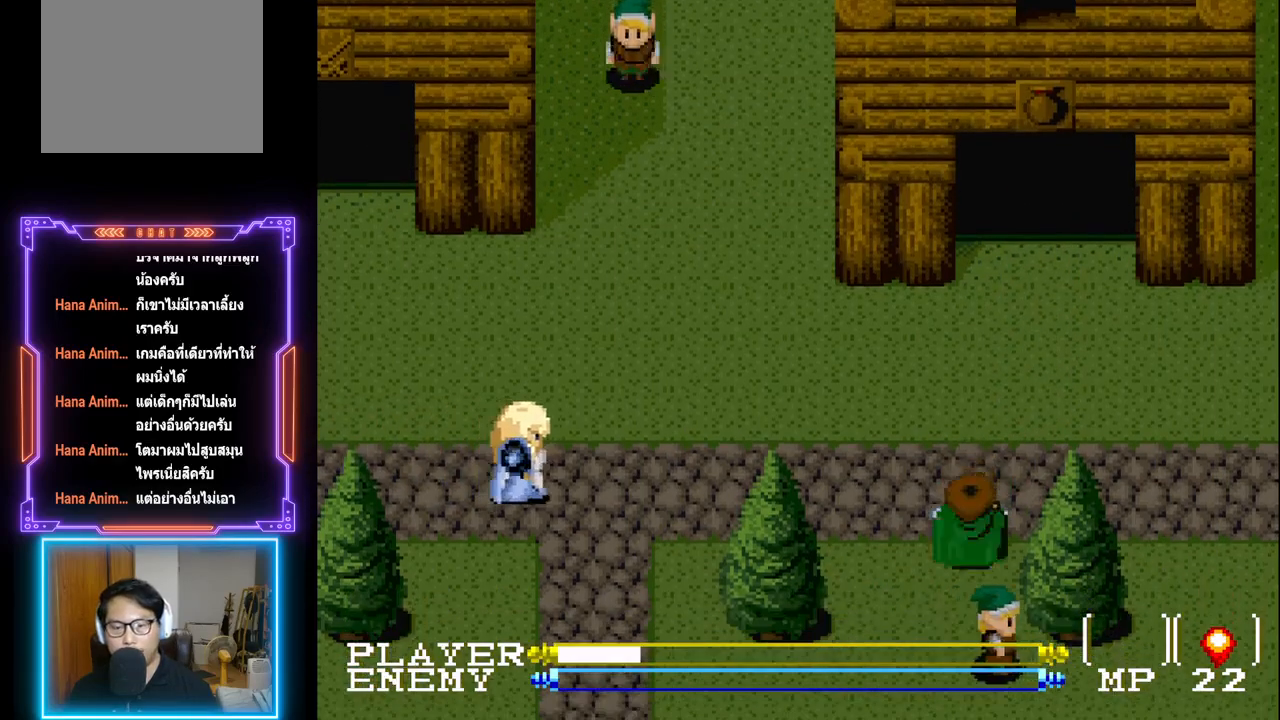
{"buttons": ["DPAD_UP"], "left_stick": "center", "events": []}
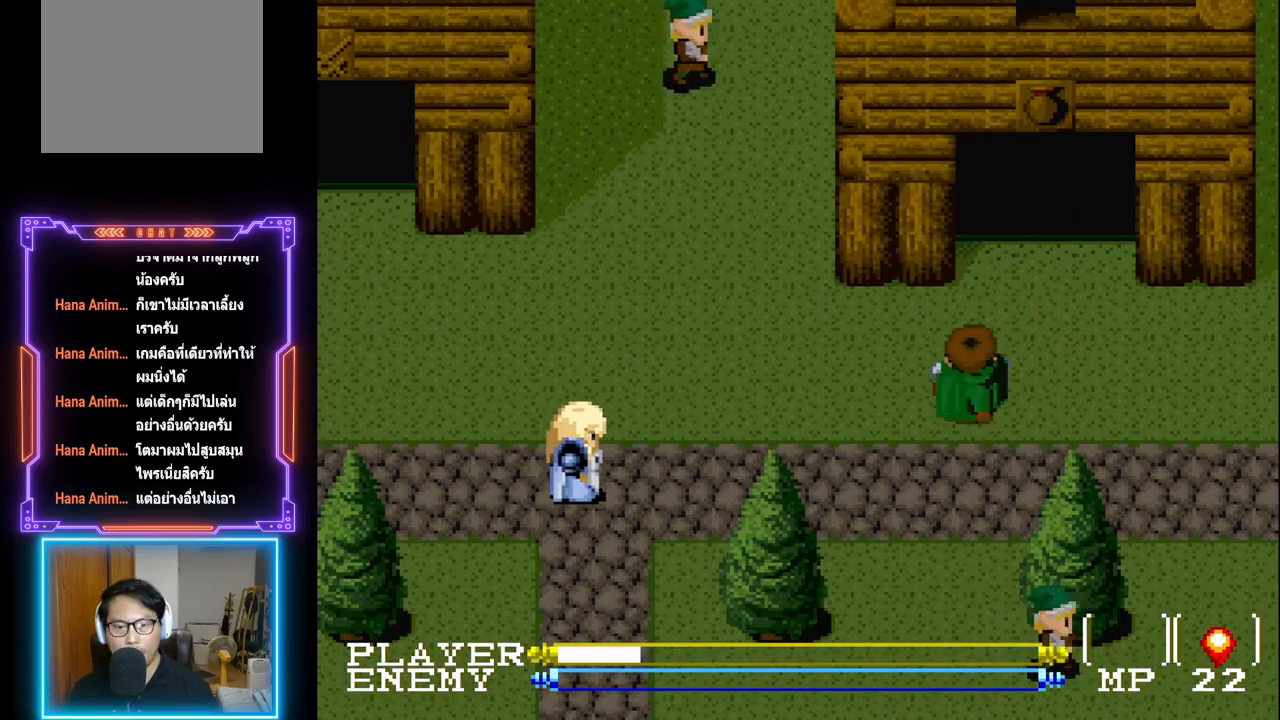
{"buttons": ["DPAD_LEFT"], "left_stick": "center", "events": [[17, "DPAD_UP", "up"], [100, "DPAD_LEFT", "down"]]}
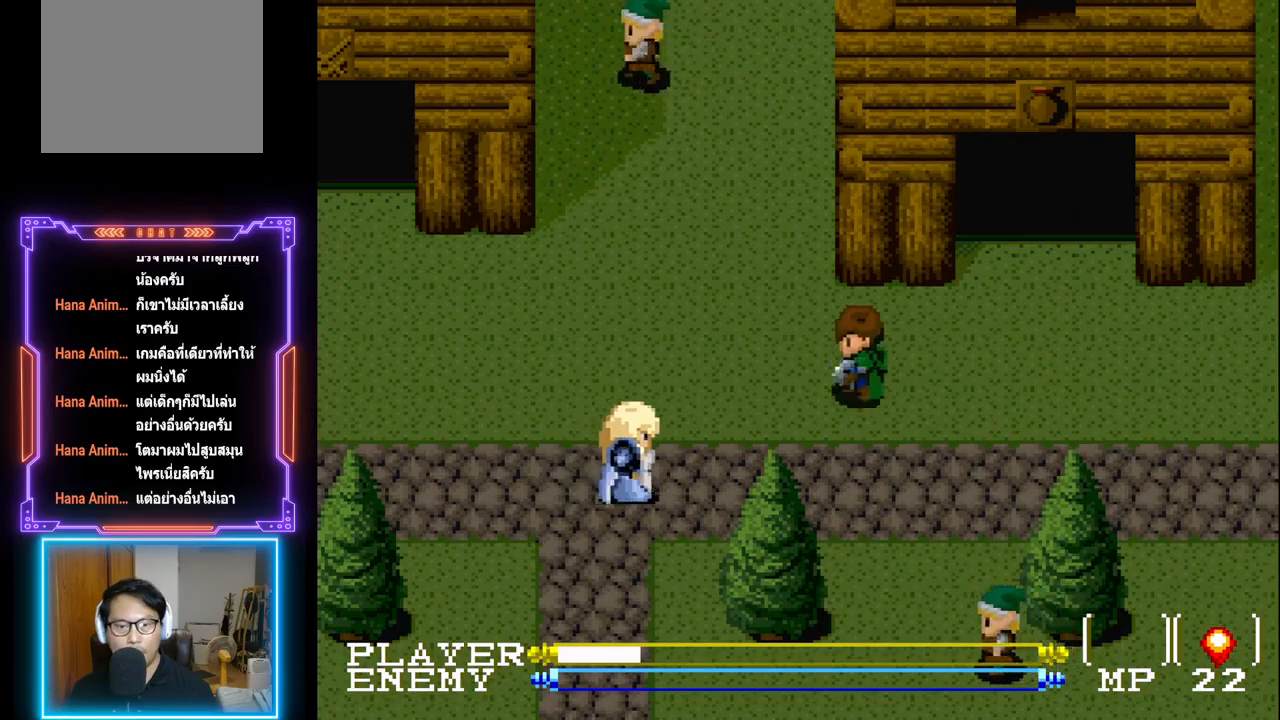
{"buttons": ["DPAD_UP"], "left_stick": "center", "events": [[67, "DPAD_UP", "down"], [100, "DPAD_LEFT", "up"]]}
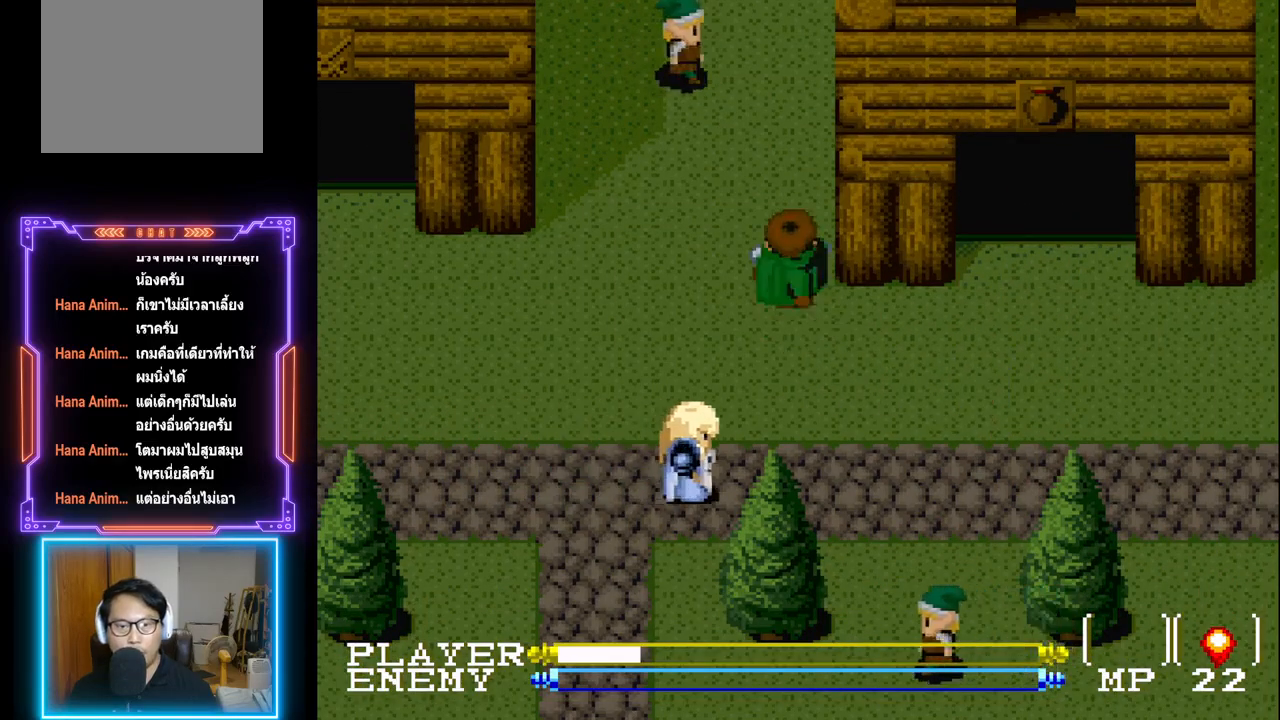
{"buttons": ["DPAD_UP"], "left_stick": "center", "events": []}
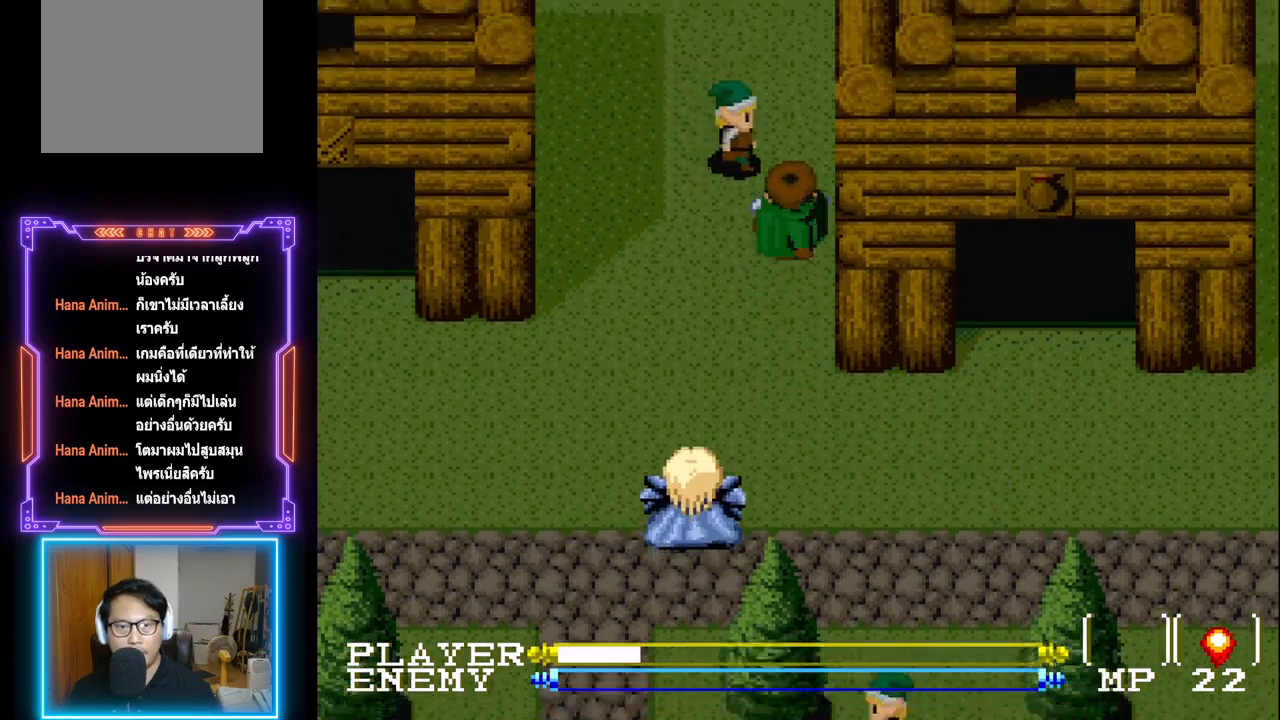
{"buttons": ["SQUARE", "DPAD_UP"], "left_stick": "center", "events": [[400, "SQUARE", "down"]]}
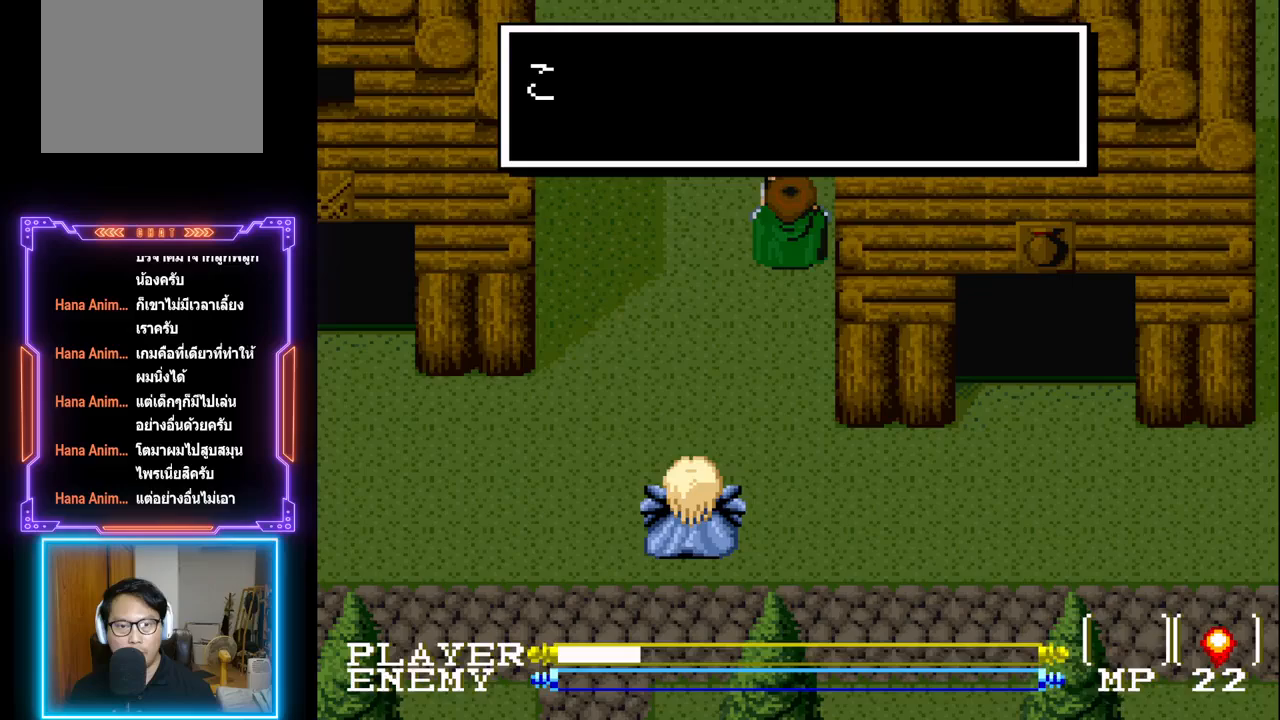
{"buttons": [], "left_stick": "center", "events": [[67, "SQUARE", "up"], [100, "DPAD_UP", "up"], [117, "SQUARE", "down"], [233, "SQUARE", "up"], [283, "SQUARE", "down"], [383, "SQUARE", "up"]]}
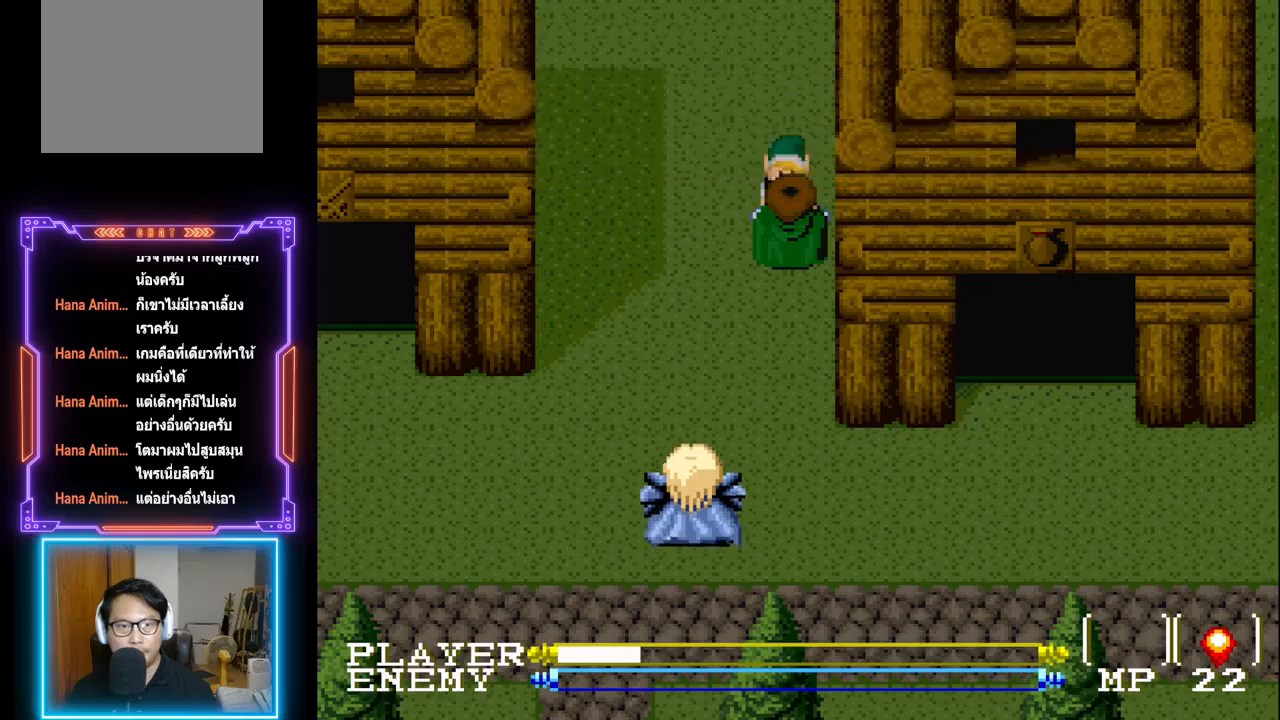
{"buttons": ["DPAD_UP"], "left_stick": "center", "events": [[83, "DPAD_LEFT", "down"], [100, "DPAD_LEFT", "up"], [117, "DPAD_LEFT", "down"], [317, "DPAD_UP", "down"], [350, "DPAD_LEFT", "up"]]}